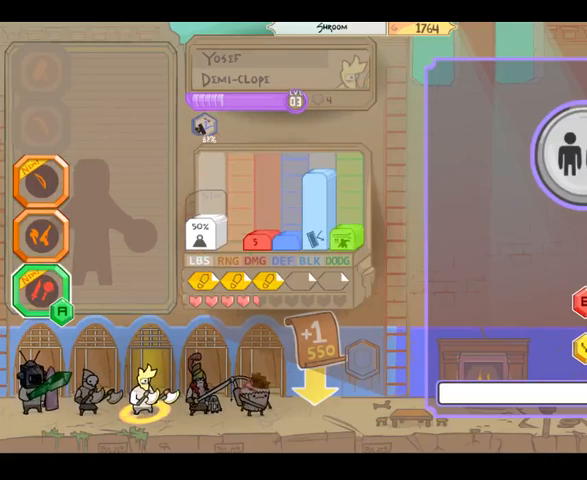
Gameplay with a controller (Xbox layout); each line is a JSON object with the inputs held at the frame after it (dt_ms = milliseconds from this image to that frame). "events" lists button and stick changes between this image and that frame as [ms after this image, input, new state], when the widget could be followed in between. Not read: L3 R3 Y.
{"dt_ms": 500, "buttons": [], "left_stick": "center", "right_stick": "center", "events": []}
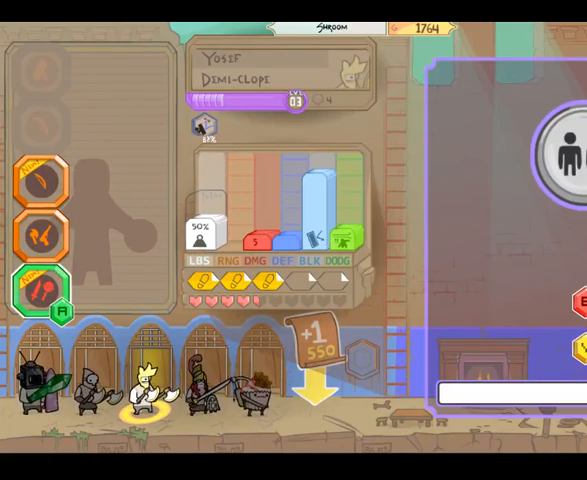
{"dt_ms": 500, "buttons": [], "left_stick": "center", "right_stick": "center", "events": [[133, "left_stick", "up"], [300, "left_stick", "center"]]}
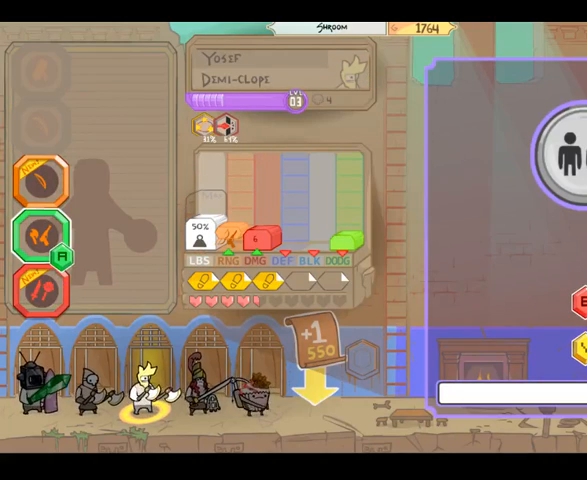
{"dt_ms": 500, "buttons": [], "left_stick": "center", "right_stick": "center", "events": [[200, "left_stick", "up"], [367, "left_stick", "center"]]}
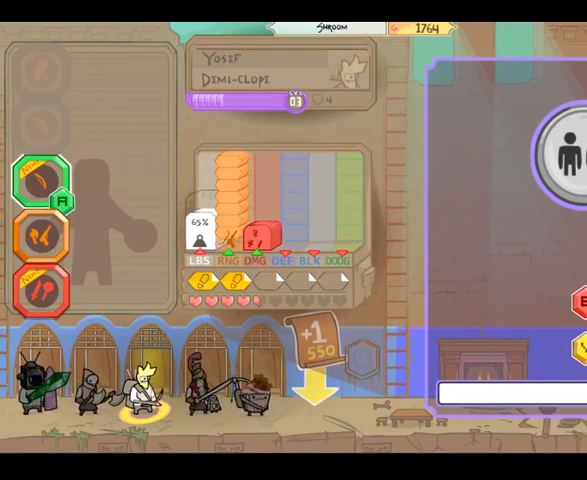
{"dt_ms": 500, "buttons": [], "left_stick": "center", "right_stick": "center", "events": [[167, "A", "down"], [300, "A", "up"]]}
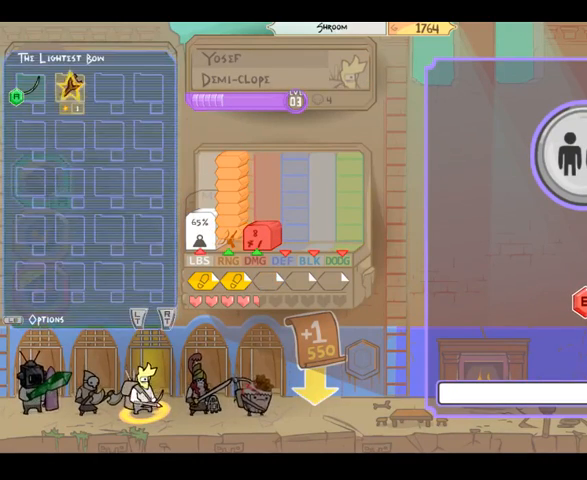
{"dt_ms": 500, "buttons": [], "left_stick": "center", "right_stick": "center", "events": [[200, "left_stick", "right"], [400, "left_stick", "center"]]}
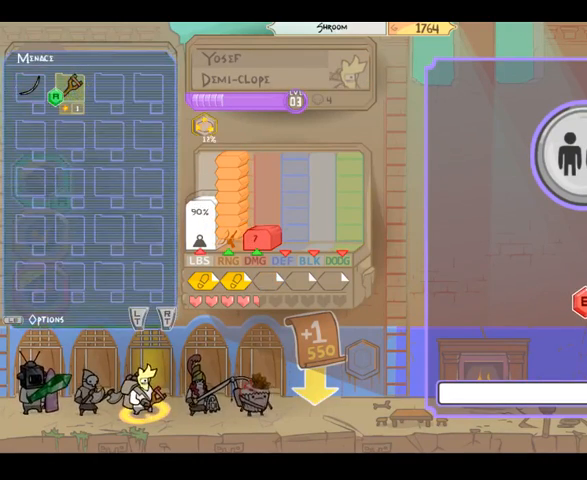
{"dt_ms": 500, "buttons": [], "left_stick": "center", "right_stick": "center", "events": [[167, "A", "down"], [267, "A", "up"]]}
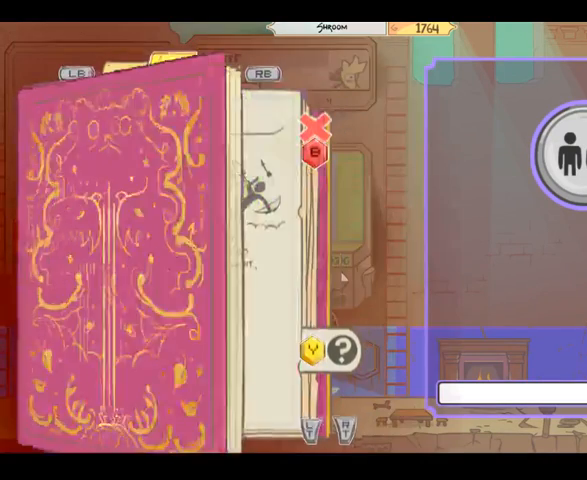
{"dt_ms": 500, "buttons": [], "left_stick": "center", "right_stick": "center", "events": []}
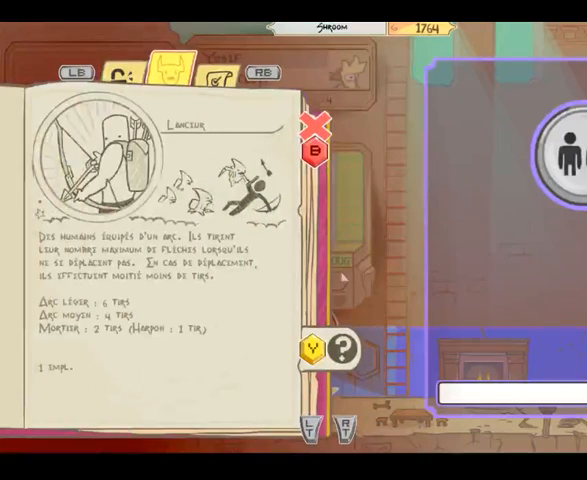
{"dt_ms": 500, "buttons": [], "left_stick": "center", "right_stick": "center", "events": []}
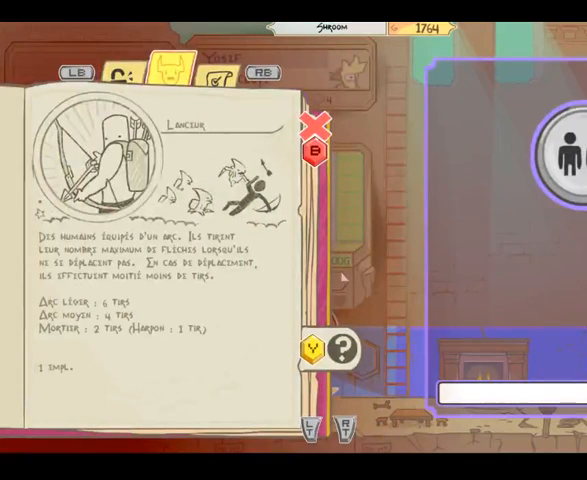
{"dt_ms": 500, "buttons": [], "left_stick": "center", "right_stick": "center", "events": []}
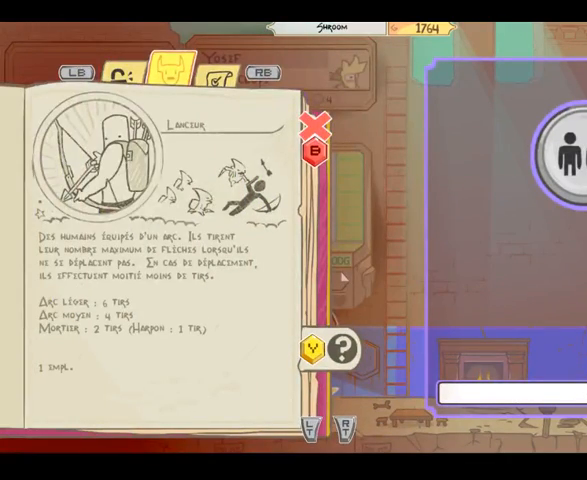
{"dt_ms": 500, "buttons": [], "left_stick": "center", "right_stick": "center", "events": []}
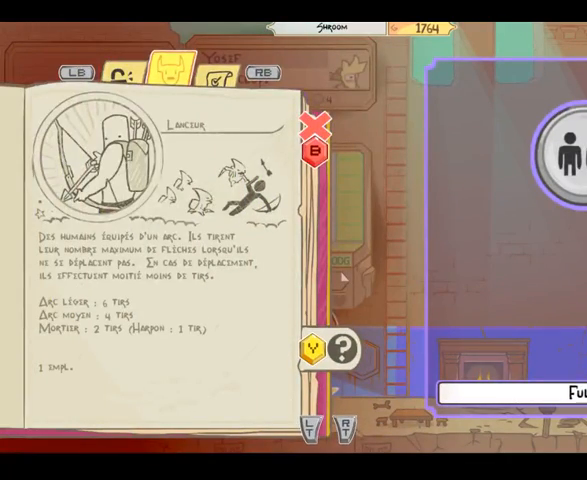
{"dt_ms": 500, "buttons": [], "left_stick": "center", "right_stick": "center", "events": []}
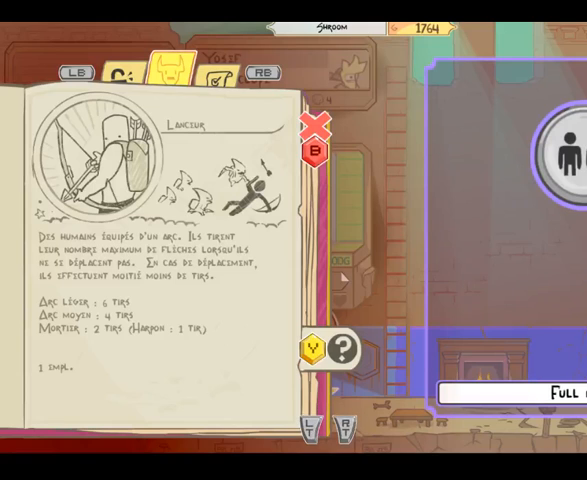
{"dt_ms": 500, "buttons": [], "left_stick": "center", "right_stick": "center", "events": []}
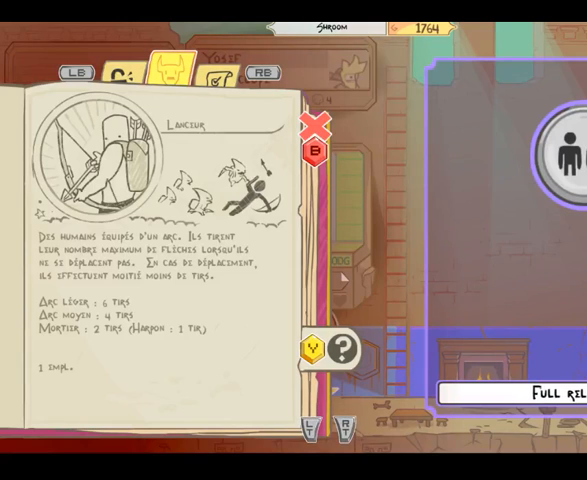
{"dt_ms": 500, "buttons": [], "left_stick": "center", "right_stick": "center", "events": []}
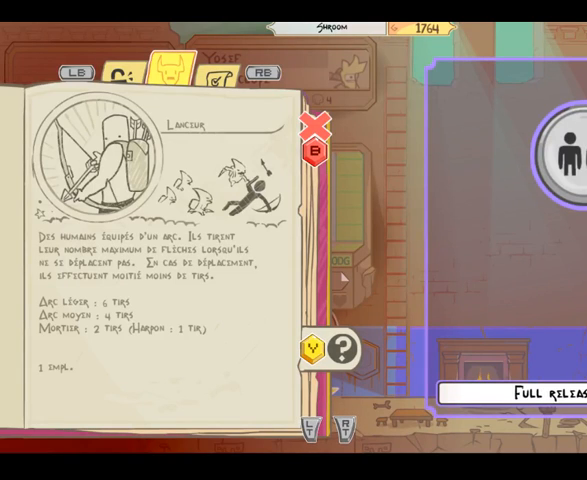
{"dt_ms": 500, "buttons": [], "left_stick": "center", "right_stick": "center", "events": []}
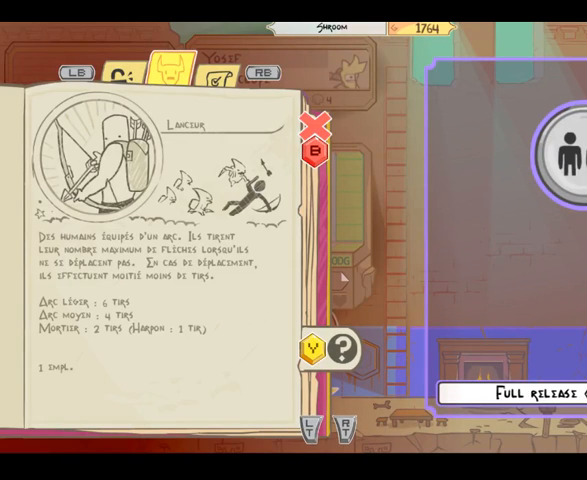
{"dt_ms": 500, "buttons": [], "left_stick": "center", "right_stick": "center", "events": []}
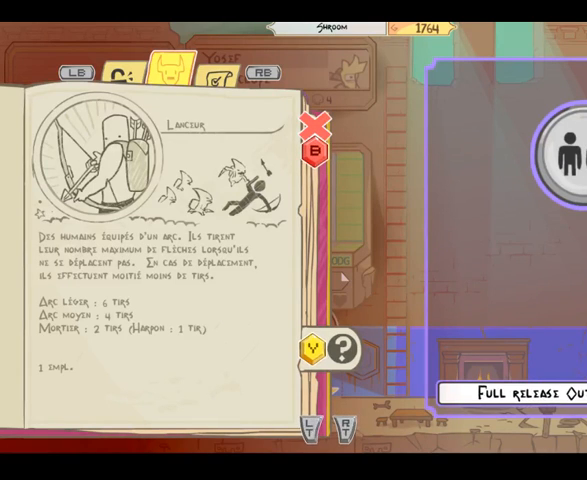
{"dt_ms": 500, "buttons": ["B"], "left_stick": "center", "right_stick": "center", "events": [[467, "B", "down"]]}
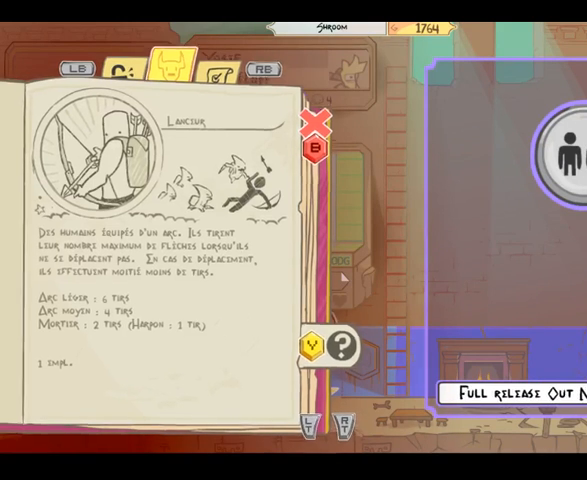
{"dt_ms": 500, "buttons": [], "left_stick": "center", "right_stick": "center", "events": [[33, "B", "up"]]}
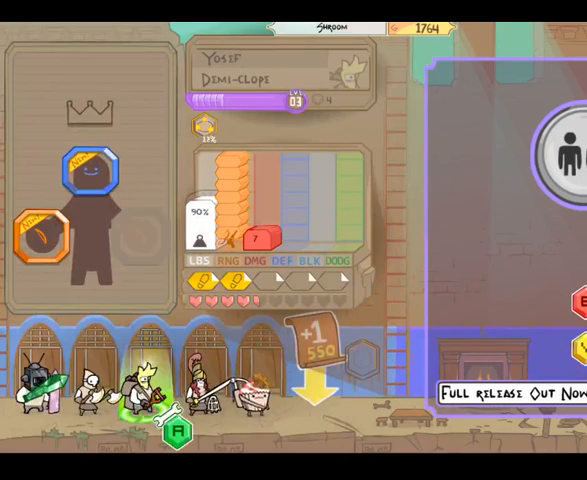
{"dt_ms": 500, "buttons": [], "left_stick": "center", "right_stick": "center", "events": []}
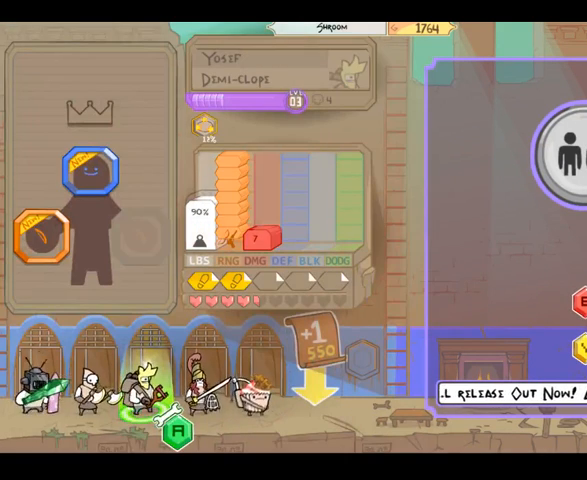
{"dt_ms": 500, "buttons": [], "left_stick": "center", "right_stick": "center", "events": []}
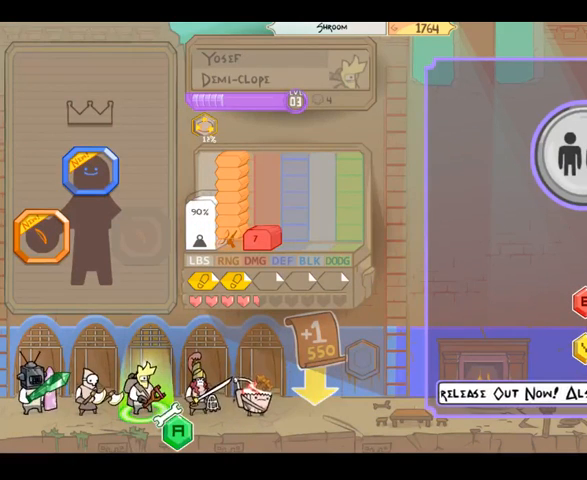
{"dt_ms": 500, "buttons": [], "left_stick": "right", "right_stick": "center", "events": [[500, "left_stick", "right"]]}
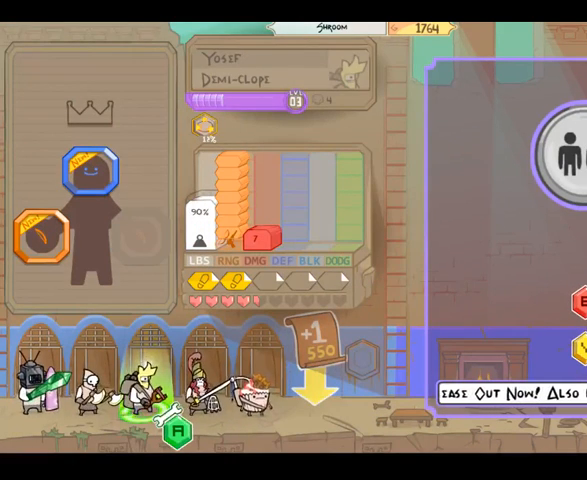
{"dt_ms": 500, "buttons": [], "left_stick": "center", "right_stick": "center", "events": [[167, "left_stick", "center"]]}
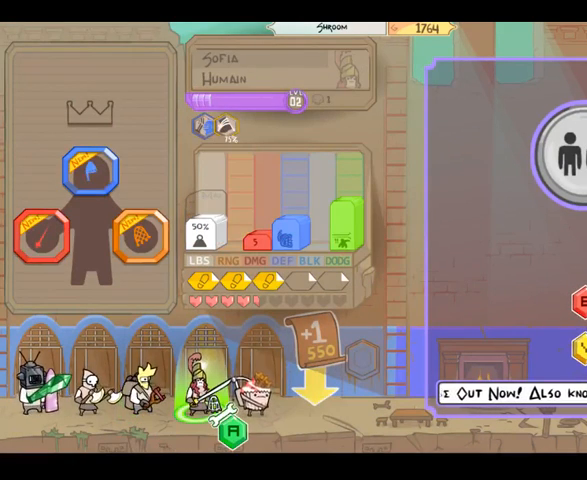
{"dt_ms": 500, "buttons": ["A"], "left_stick": "center", "right_stick": "center", "events": [[433, "A", "down"]]}
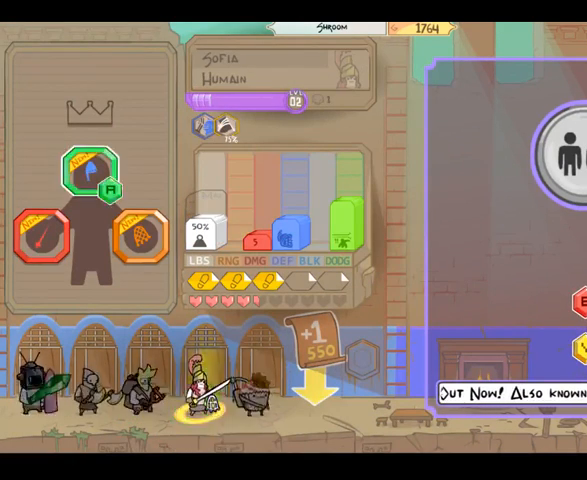
{"dt_ms": 500, "buttons": [], "left_stick": "center", "right_stick": "center", "events": [[33, "A", "up"]]}
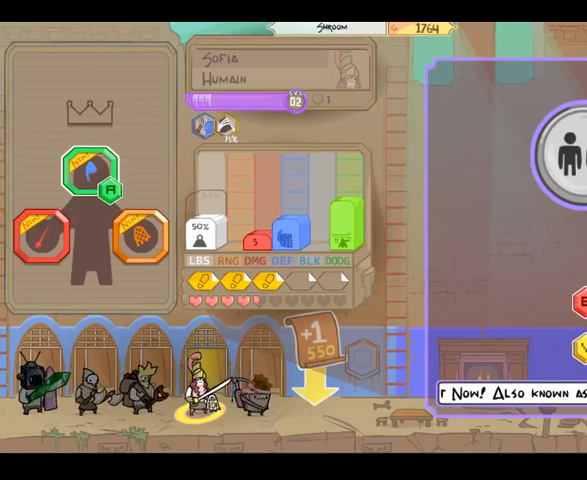
{"dt_ms": 500, "buttons": [], "left_stick": "center", "right_stick": "center", "events": [[233, "A", "down"], [300, "A", "up"]]}
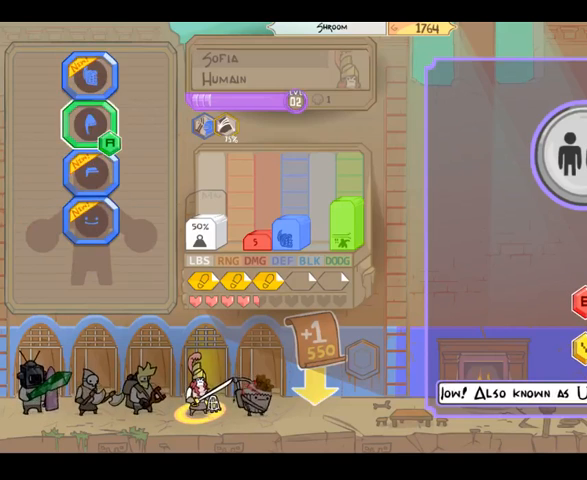
{"dt_ms": 500, "buttons": [], "left_stick": "center", "right_stick": "center", "events": [[367, "left_stick", "up-left"], [500, "left_stick", "center"]]}
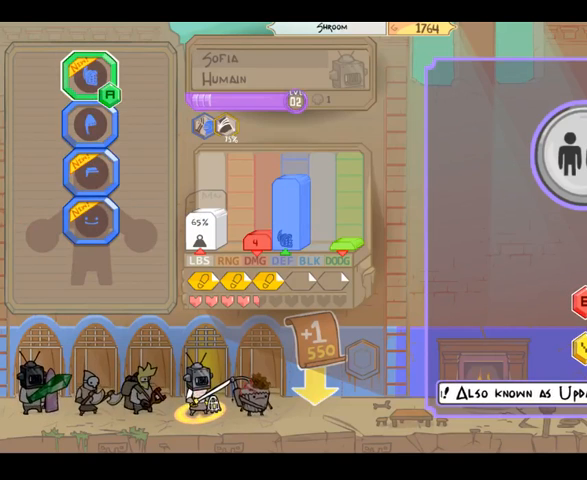
{"dt_ms": 500, "buttons": [], "left_stick": "center", "right_stick": "center", "events": []}
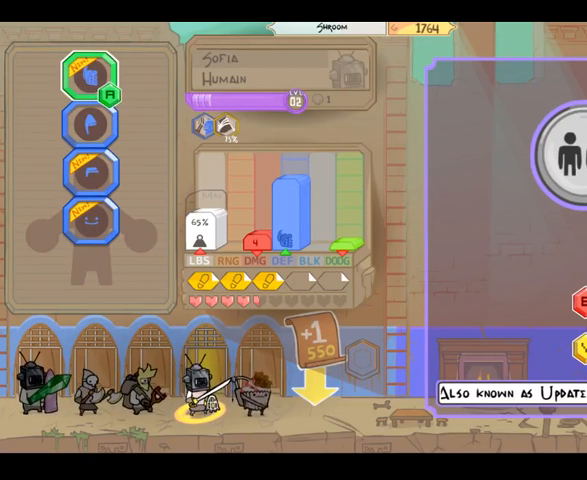
{"dt_ms": 500, "buttons": [], "left_stick": "center", "right_stick": "center", "events": [[67, "left_stick", "down"], [200, "left_stick", "center"]]}
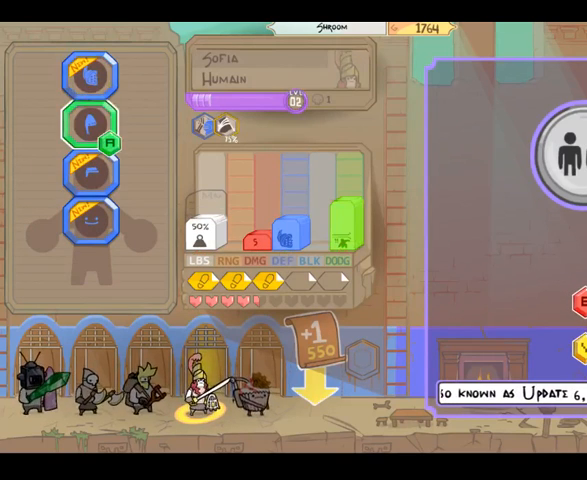
{"dt_ms": 1000, "buttons": [], "left_stick": "center", "right_stick": "center", "events": [[500, "left_stick", "down"], [667, "left_stick", "center"]]}
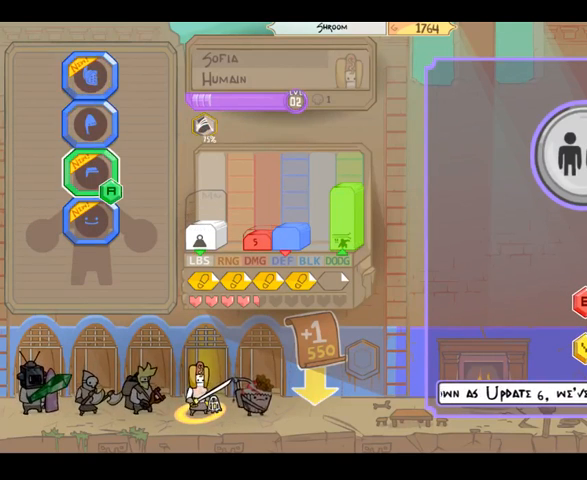
{"dt_ms": 500, "buttons": [], "left_stick": "center", "right_stick": "center", "events": [[33, "B", "down"], [167, "B", "up"]]}
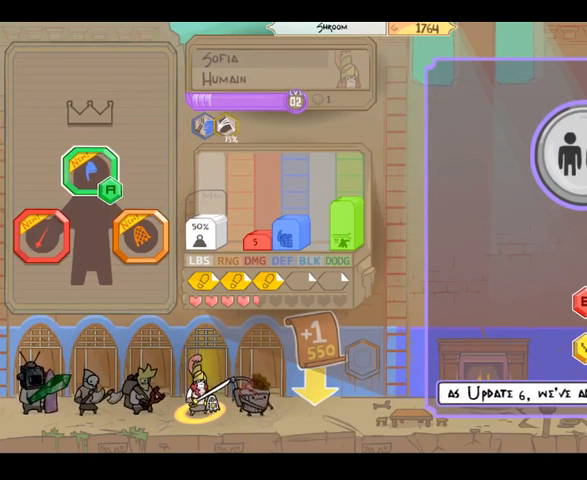
{"dt_ms": 500, "buttons": [], "left_stick": "center", "right_stick": "center", "events": [[200, "left_stick", "down"], [267, "left_stick", "down-right"], [367, "left_stick", "center"]]}